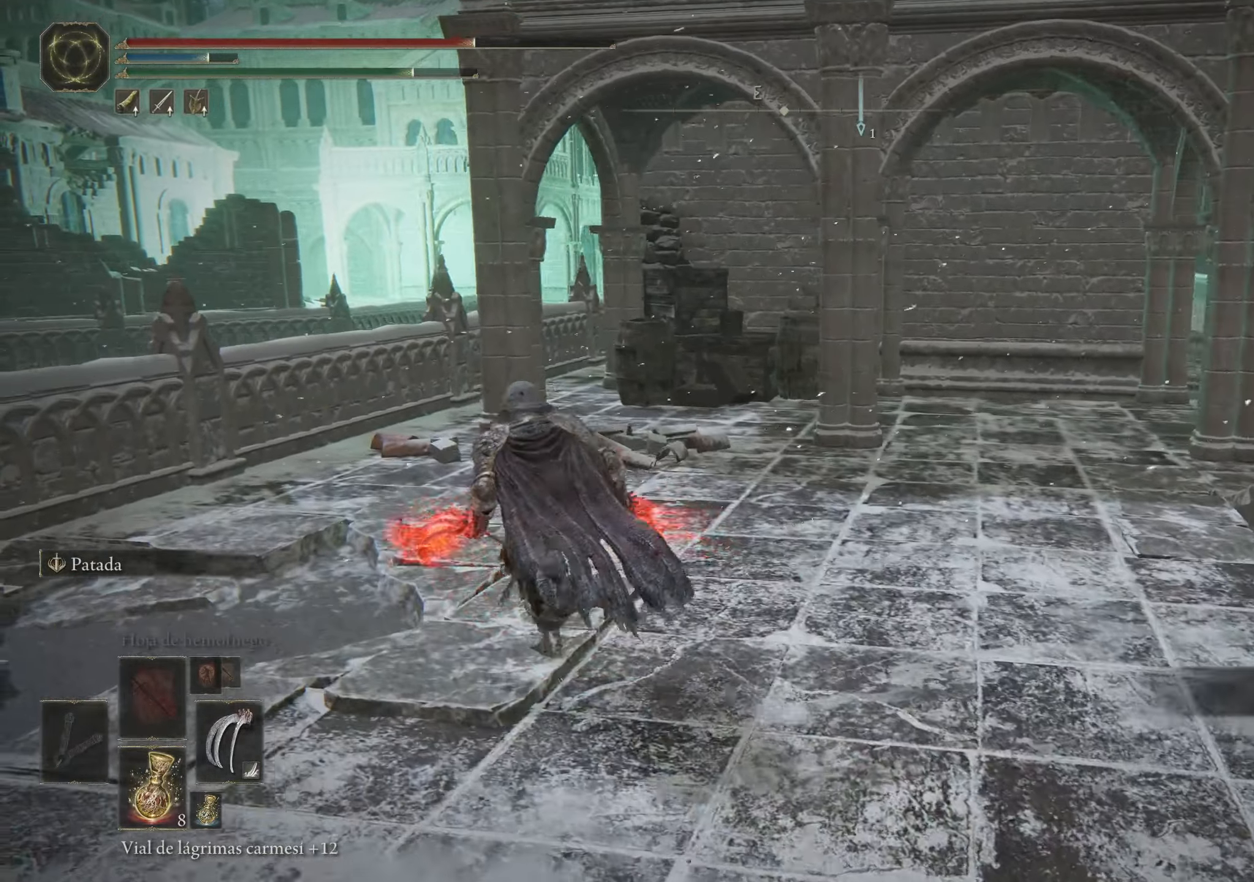
Gameplay with keyboard and mouse; each line is a JSON object with the keys and mouse buttons held at the frame after it. "events" lists presses ("down") and releases ("up") of "1", "2", "3", "4", "5", "a", "alt", "c", "caps_lock", "ctrl", "d", "e", "f", "g", "q", "r", "s", "shift", "space", "t", "tab", "v", "w", "x", "z", "mouse_left", "mouse_wheel" and "mouse_right" between this image and that frame as [ms after this image, input, new state], when the widget could be followed in between. "mouse_left", "mouse_wheel", "mouse_right" = the "left", "wheel", "right" buttons of the "mouse" list. No other keys are recorded. "wheel" means that the mouse wheel is clicked or scrolled. Not read: mouse_move.
{"keys": ["a", "space", "w"], "mouse": [], "events": []}
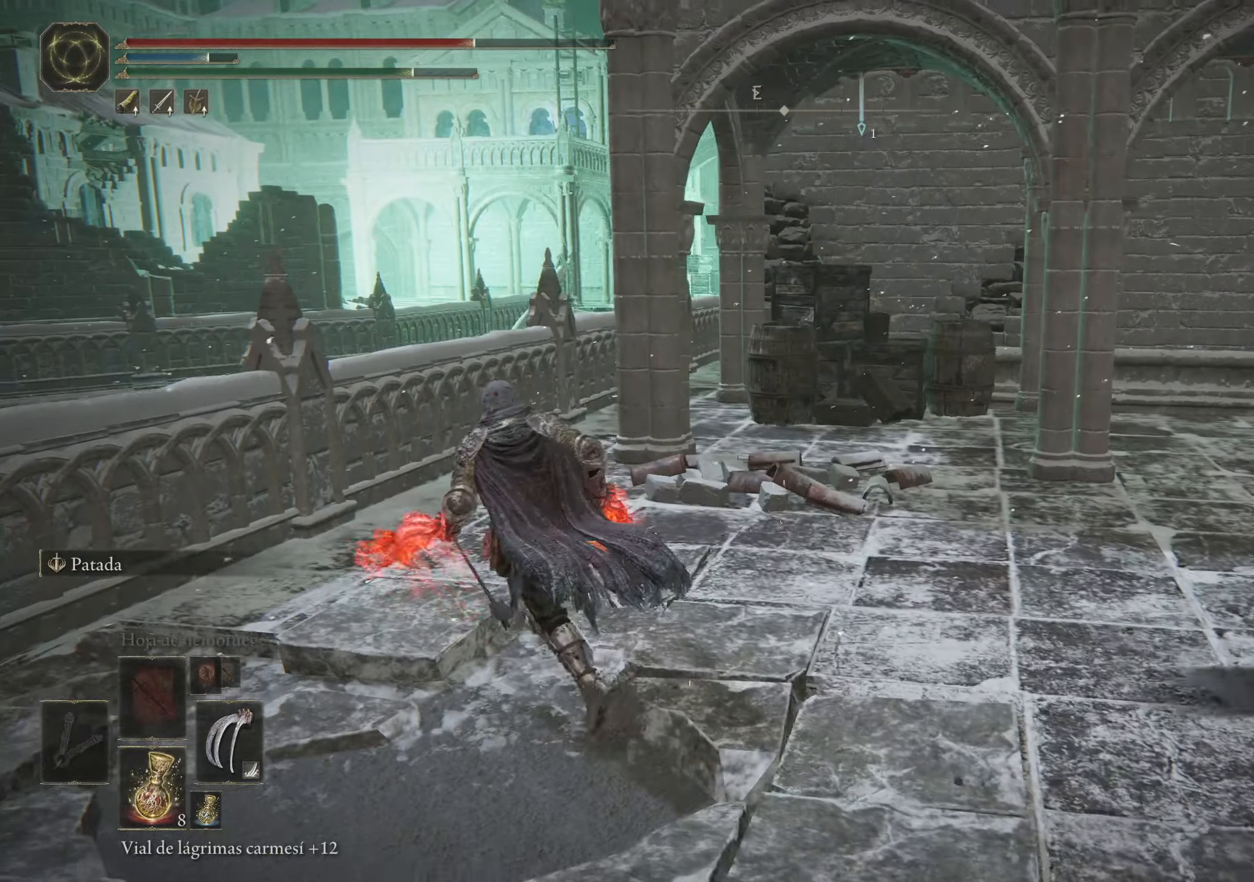
{"keys": ["space", "w"], "mouse": [], "events": [[183, "a", "up"]]}
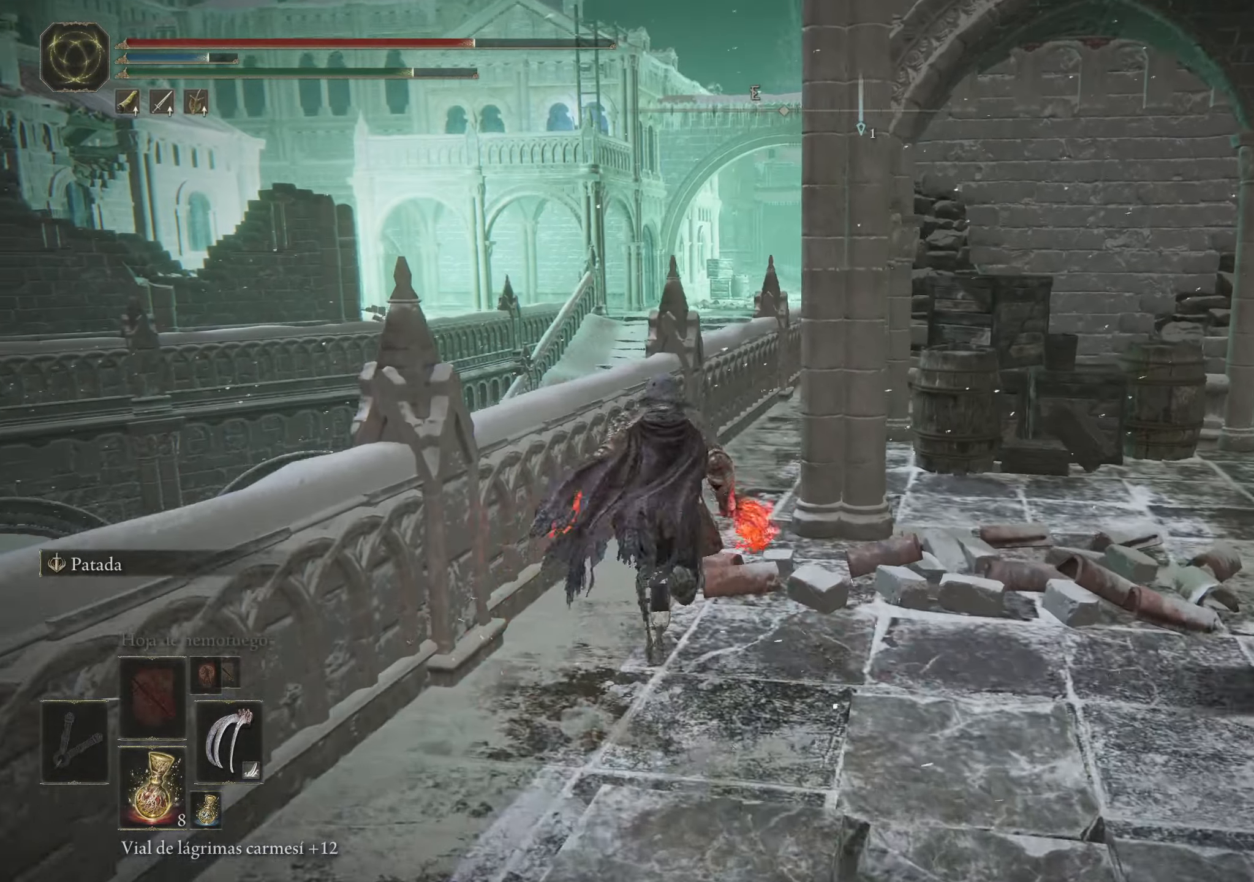
{"keys": ["space", "w"], "mouse": [], "events": []}
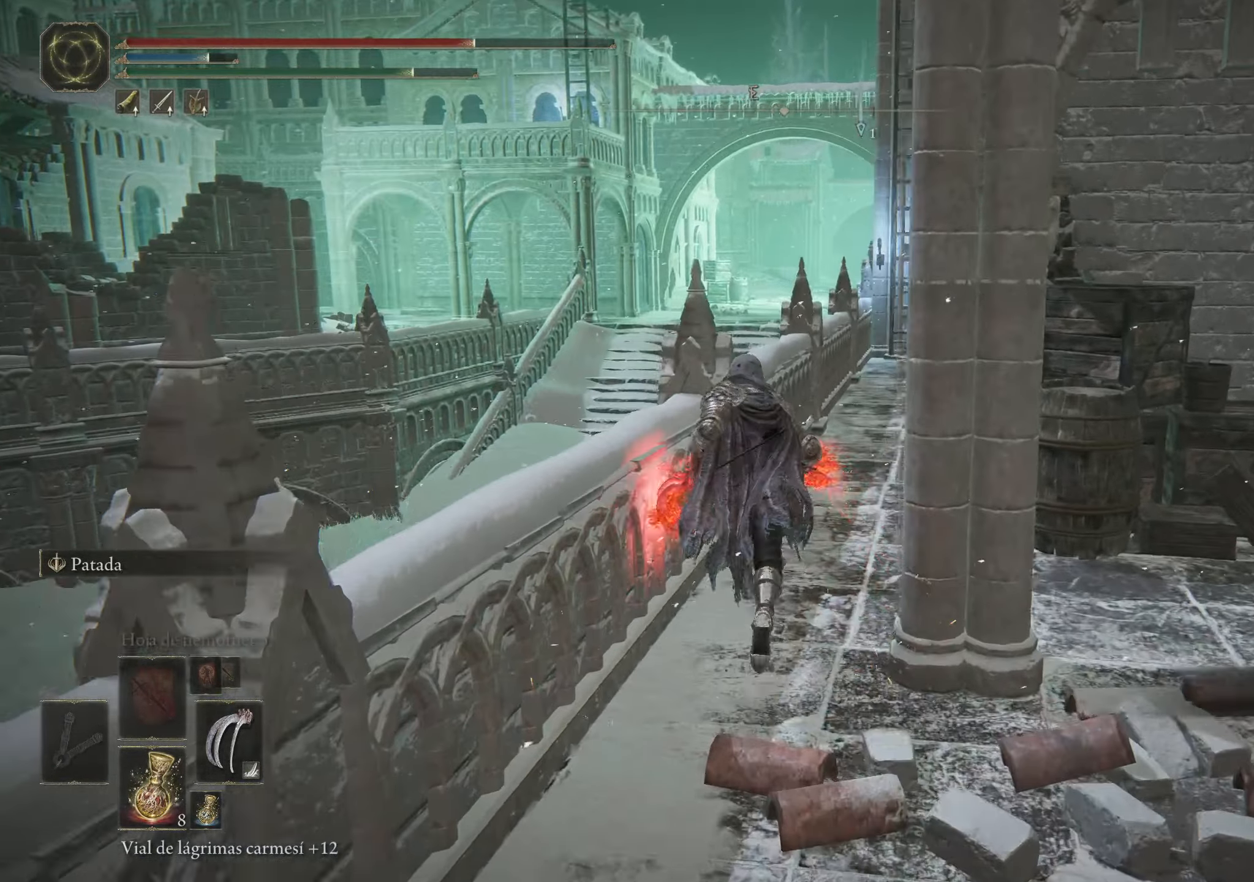
{"keys": ["space", "w"], "mouse": [], "events": []}
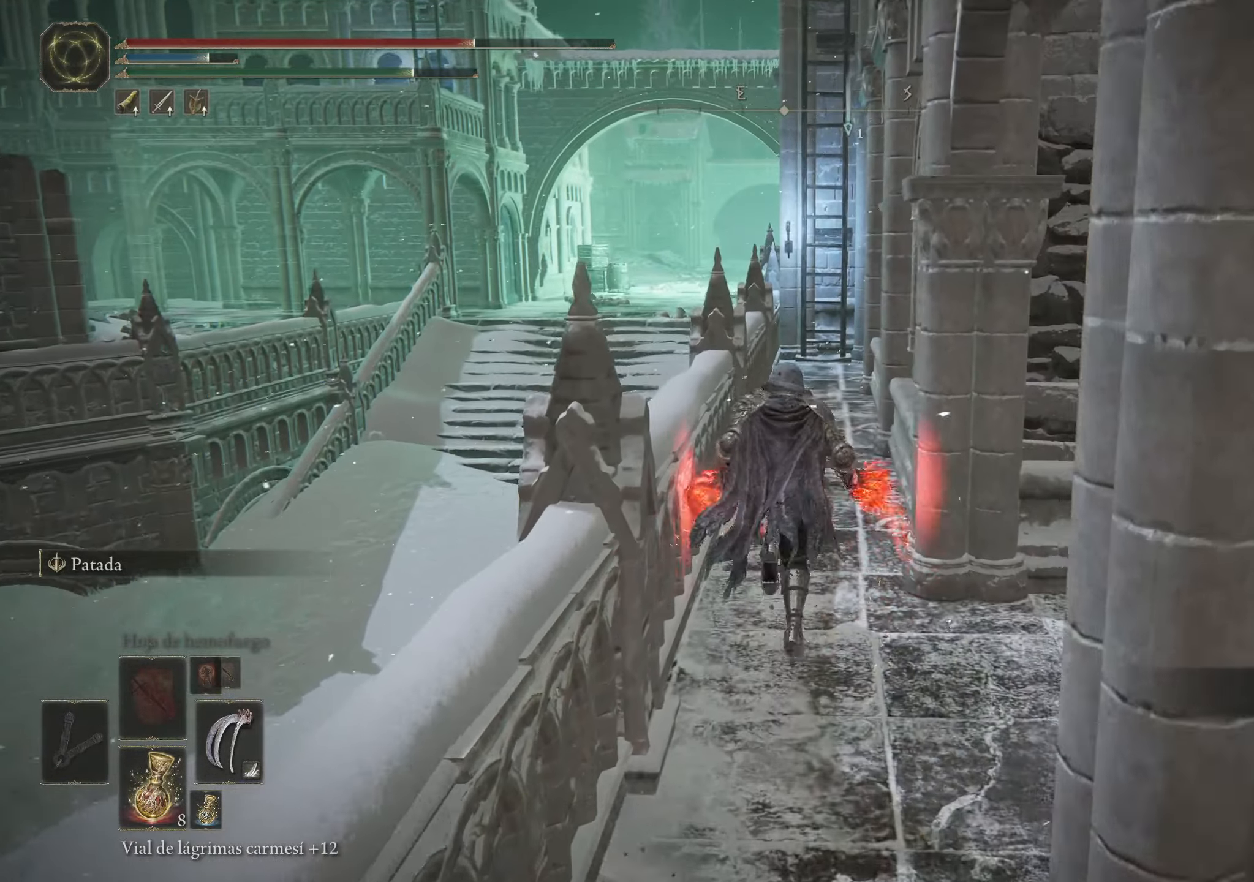
{"keys": ["space", "w"], "mouse": [], "events": []}
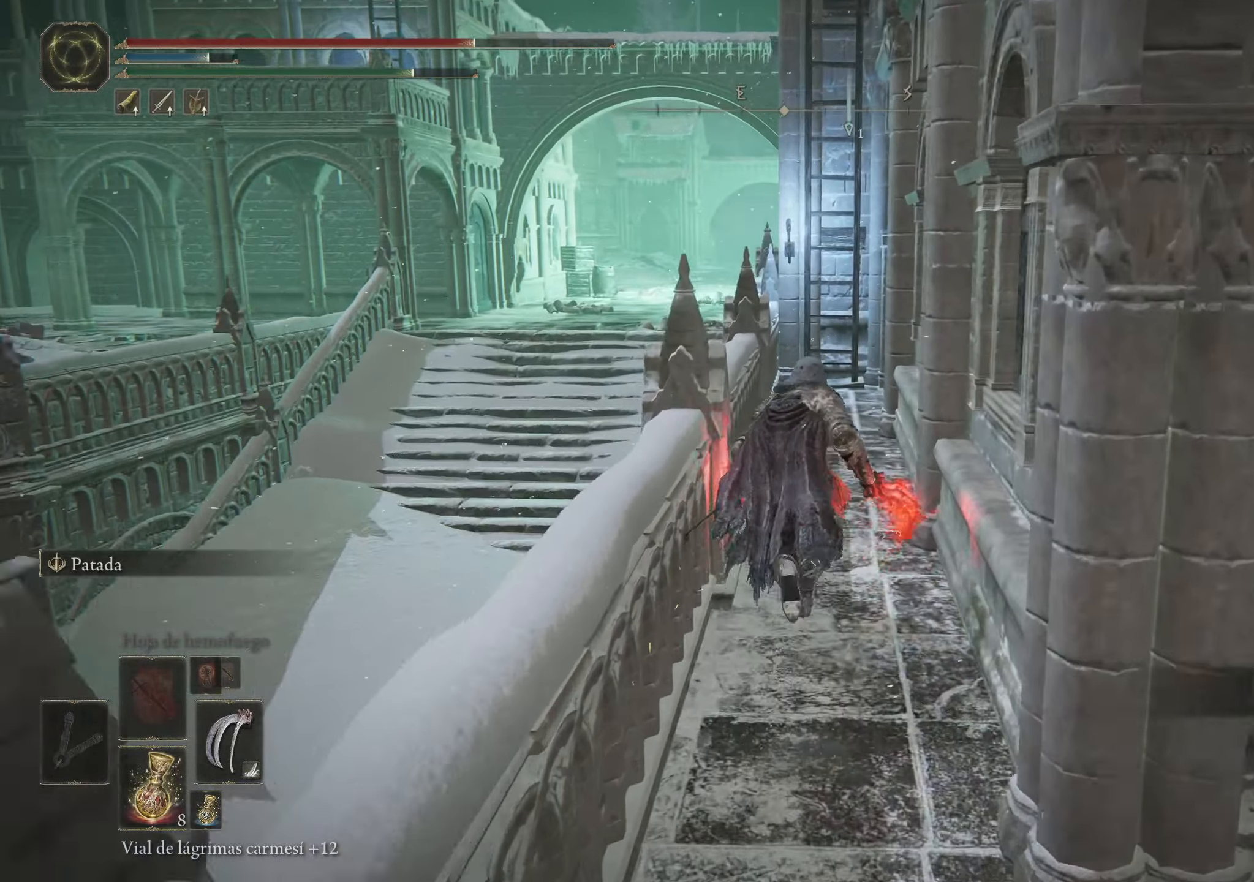
{"keys": ["space", "w"], "mouse": [], "events": []}
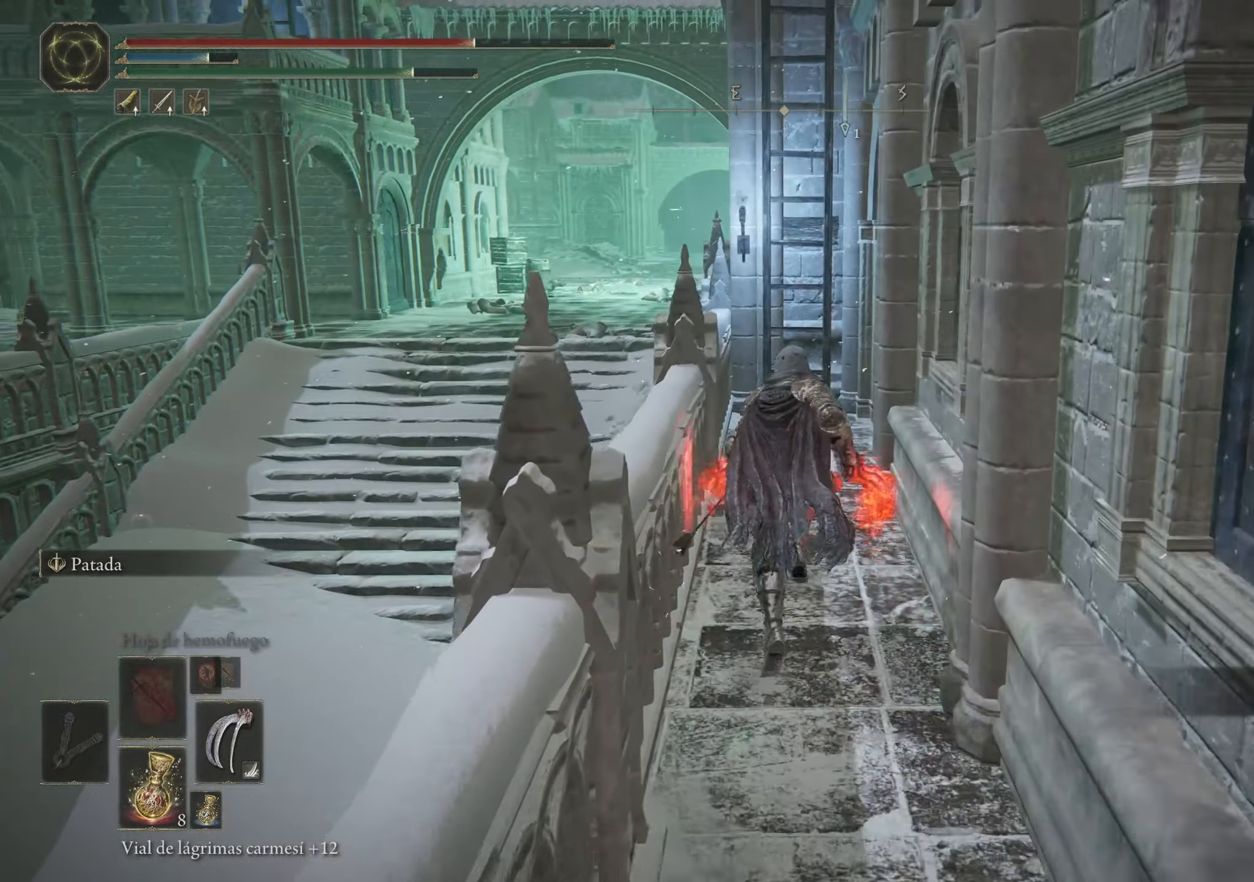
{"keys": ["space", "w"], "mouse": [], "events": []}
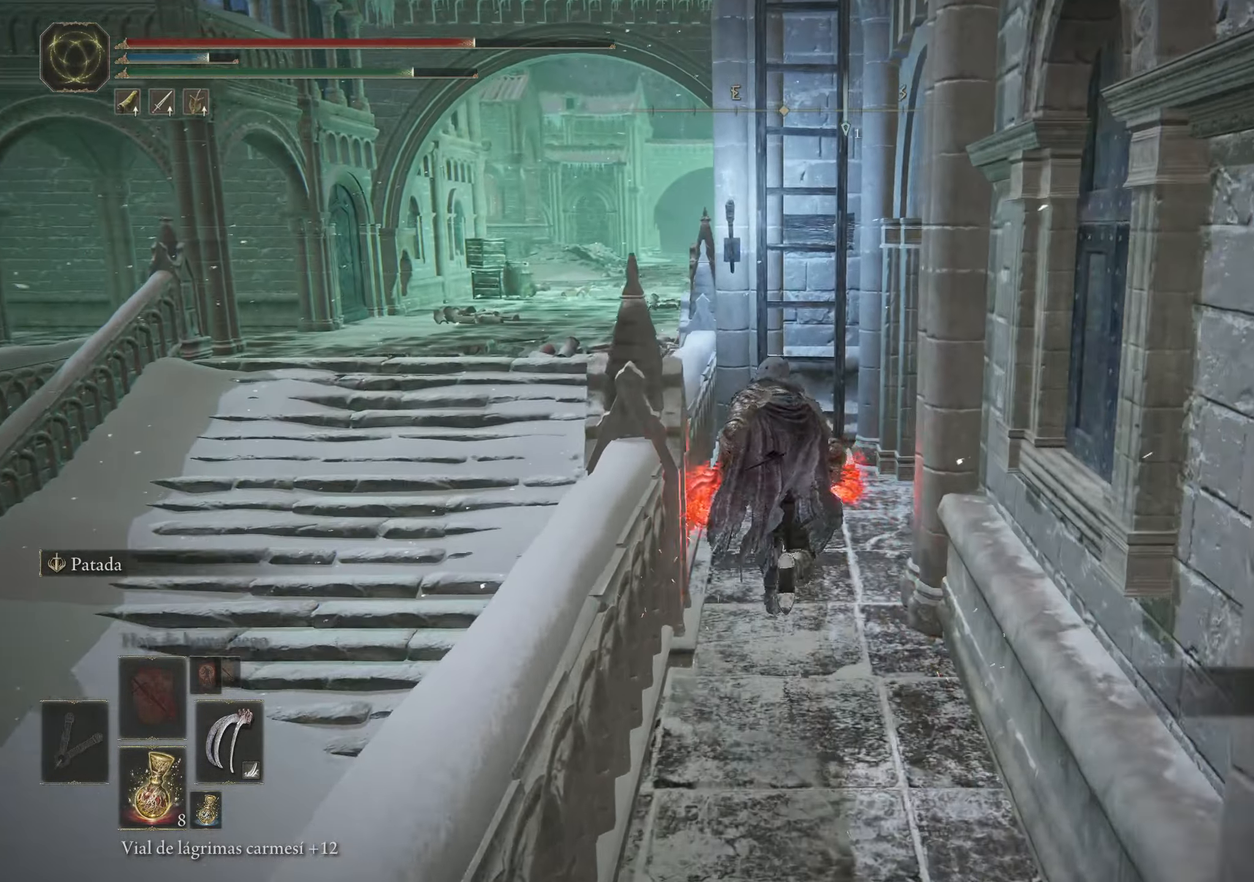
{"keys": ["space", "w"], "mouse": [], "events": [[217, "q", "down"], [317, "q", "up"], [417, "q", "down"], [500, "q", "up"]]}
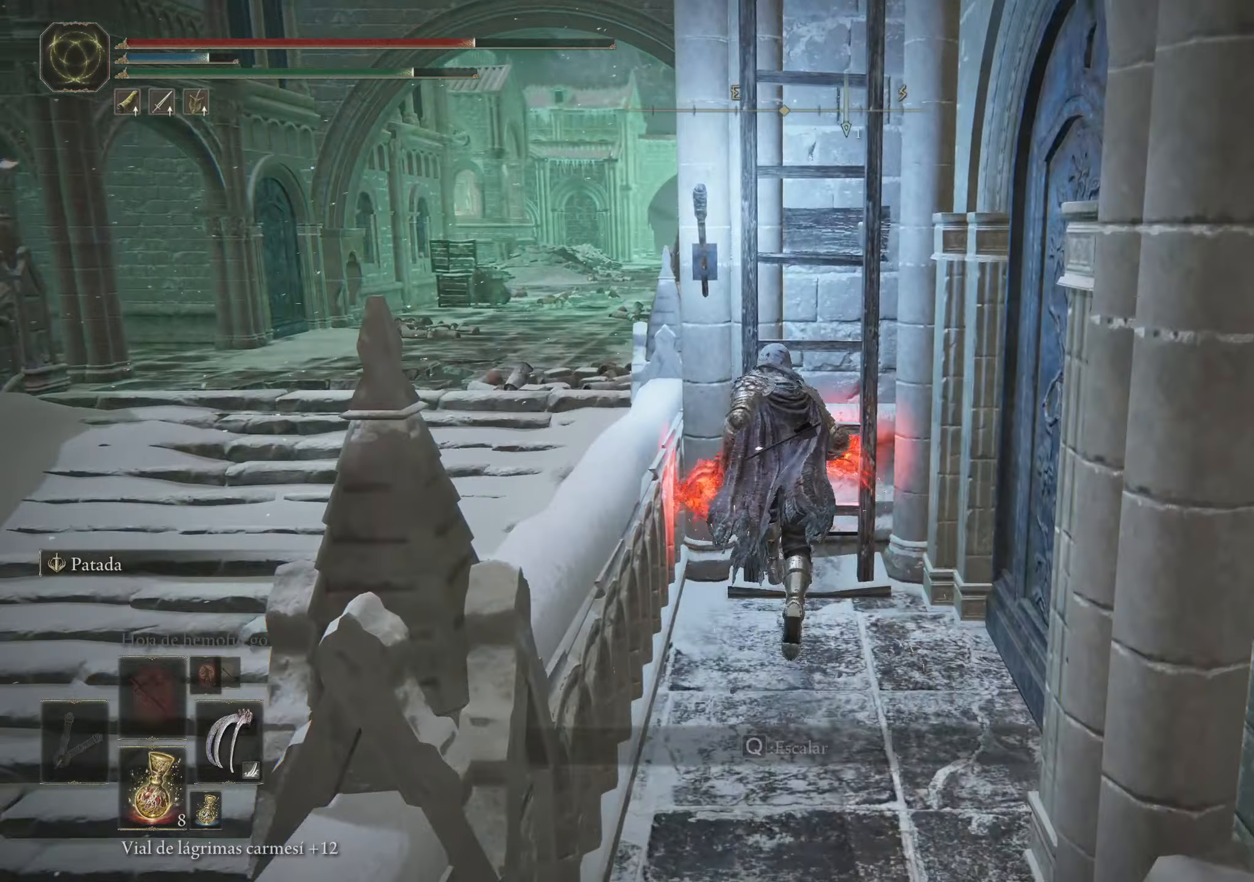
{"keys": ["space", "w"], "mouse": [], "events": [[100, "q", "down"], [233, "q", "up"], [333, "q", "down"], [417, "q", "up"]]}
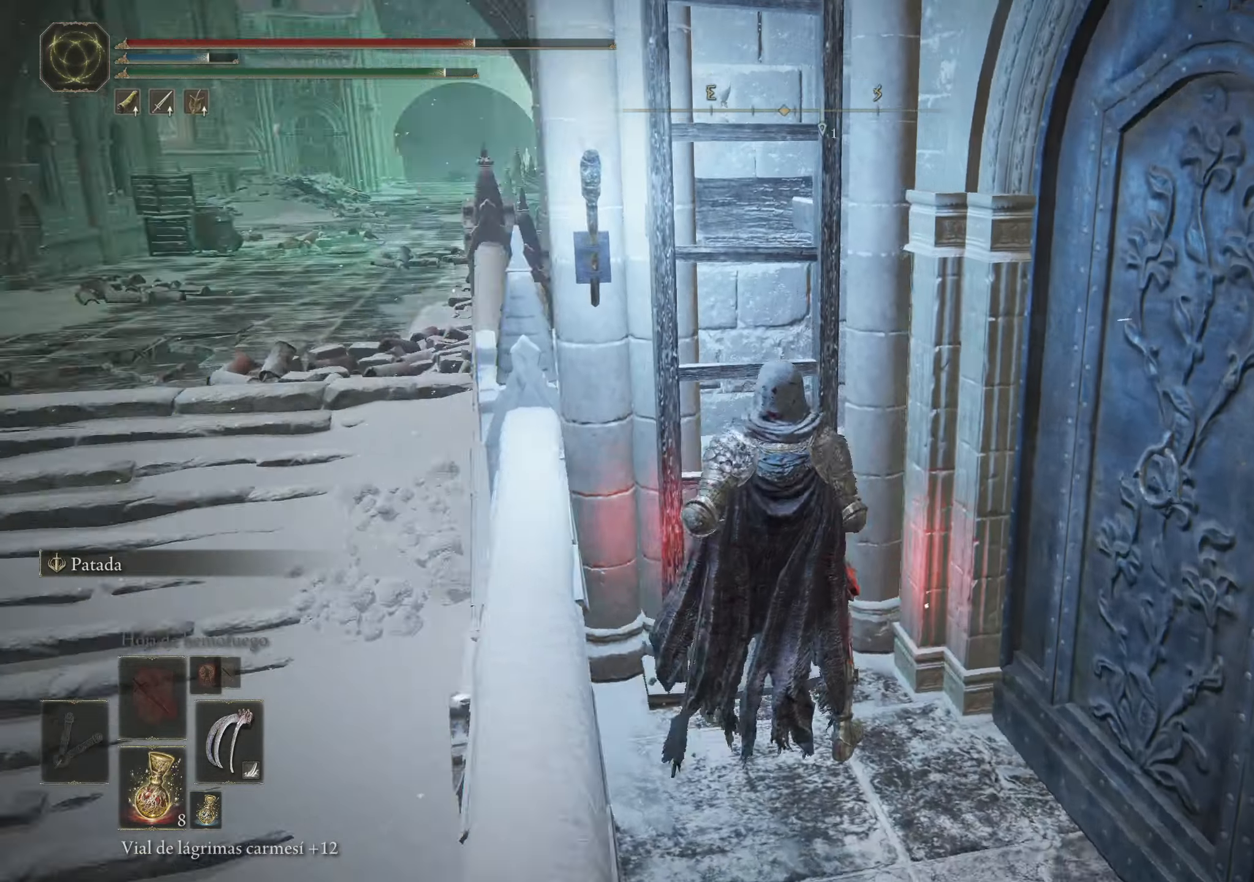
{"keys": ["space", "w"], "mouse": [], "events": []}
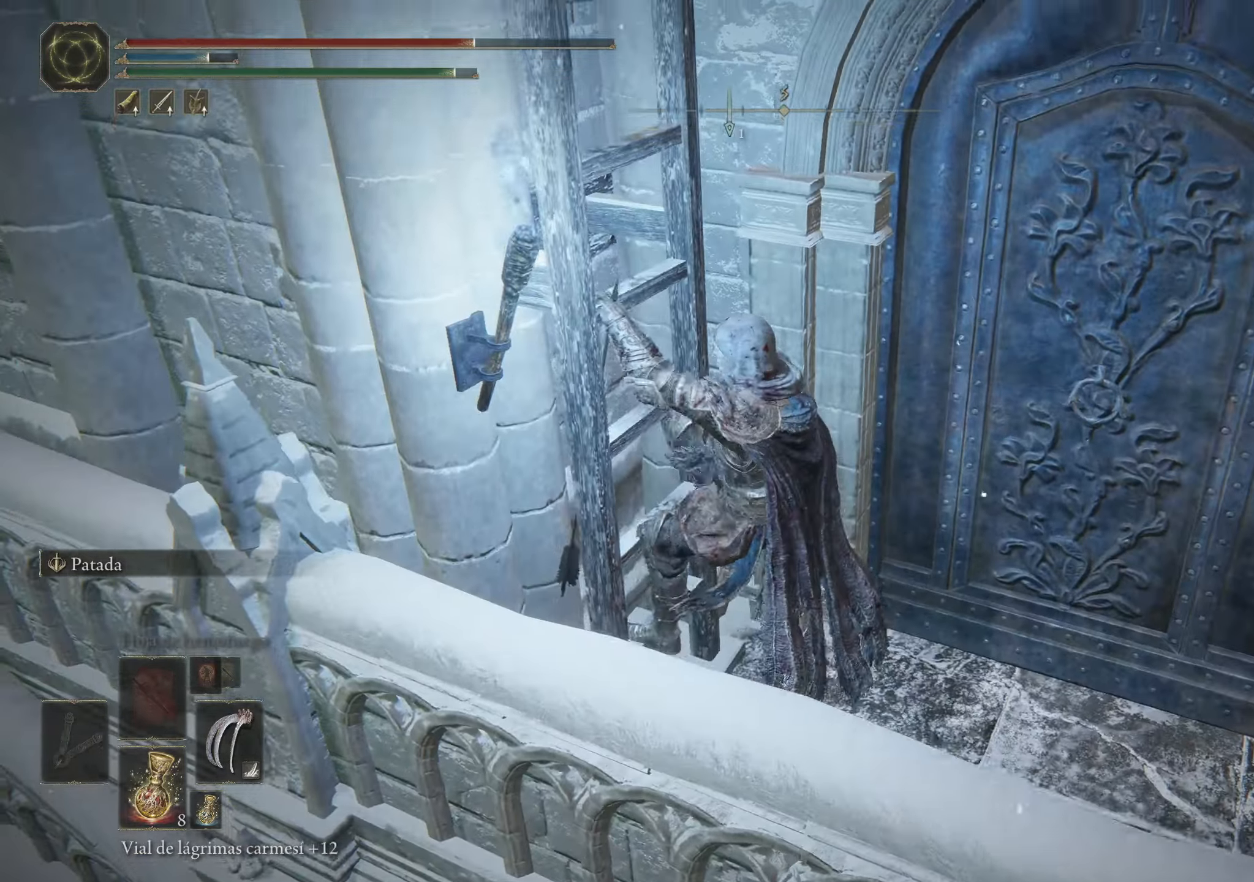
{"keys": ["space", "w"], "mouse": [], "events": []}
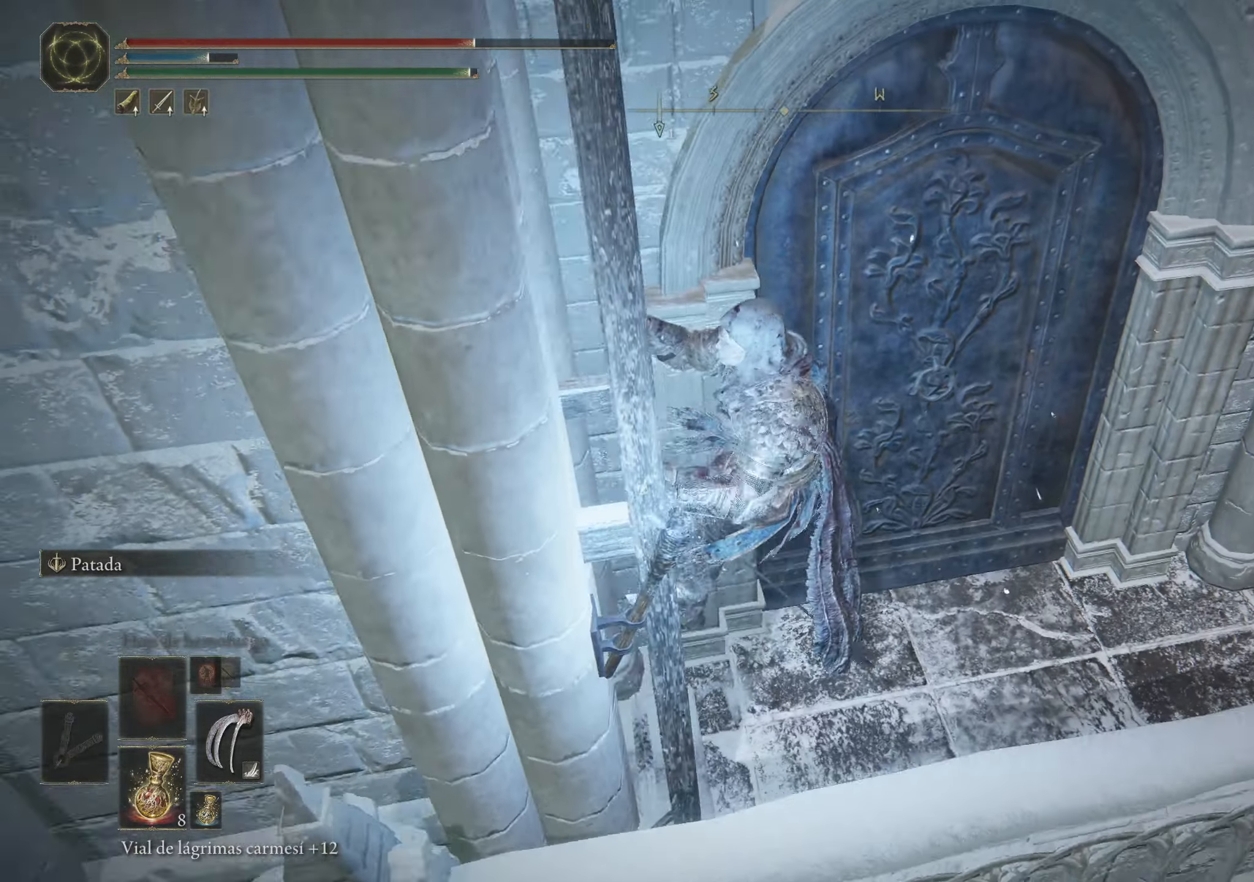
{"keys": ["space", "w"], "mouse": [], "events": []}
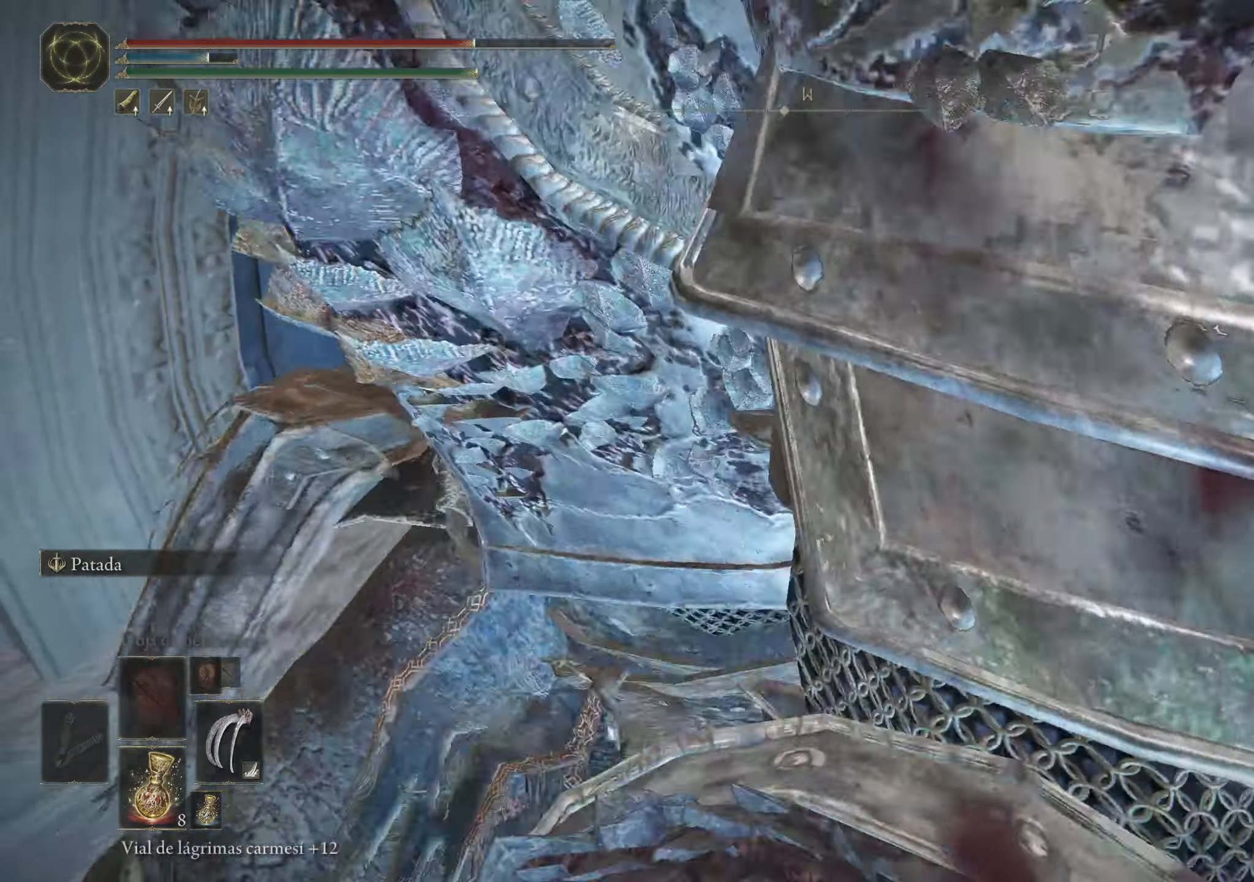
{"keys": ["space", "w"], "mouse": [], "events": []}
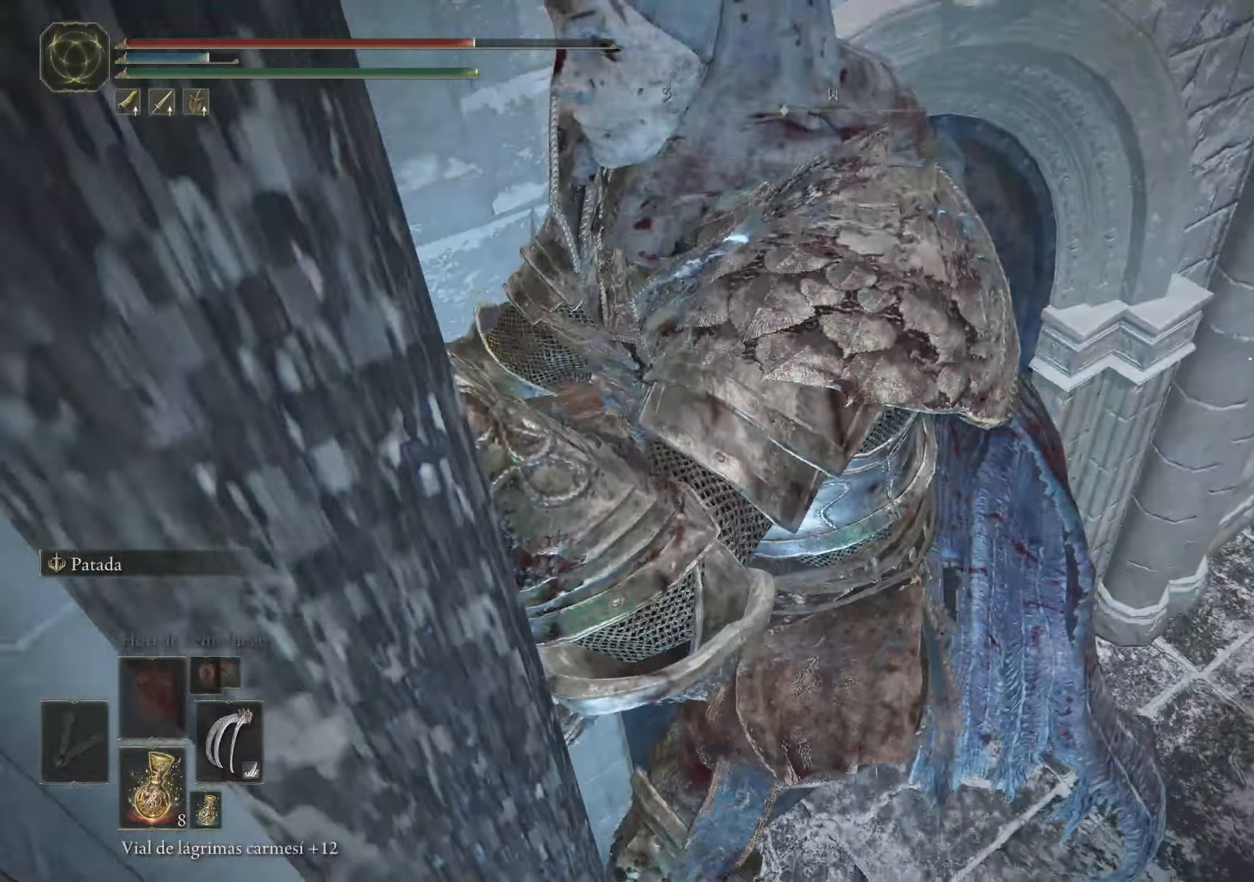
{"keys": ["space", "w"], "mouse": [], "events": []}
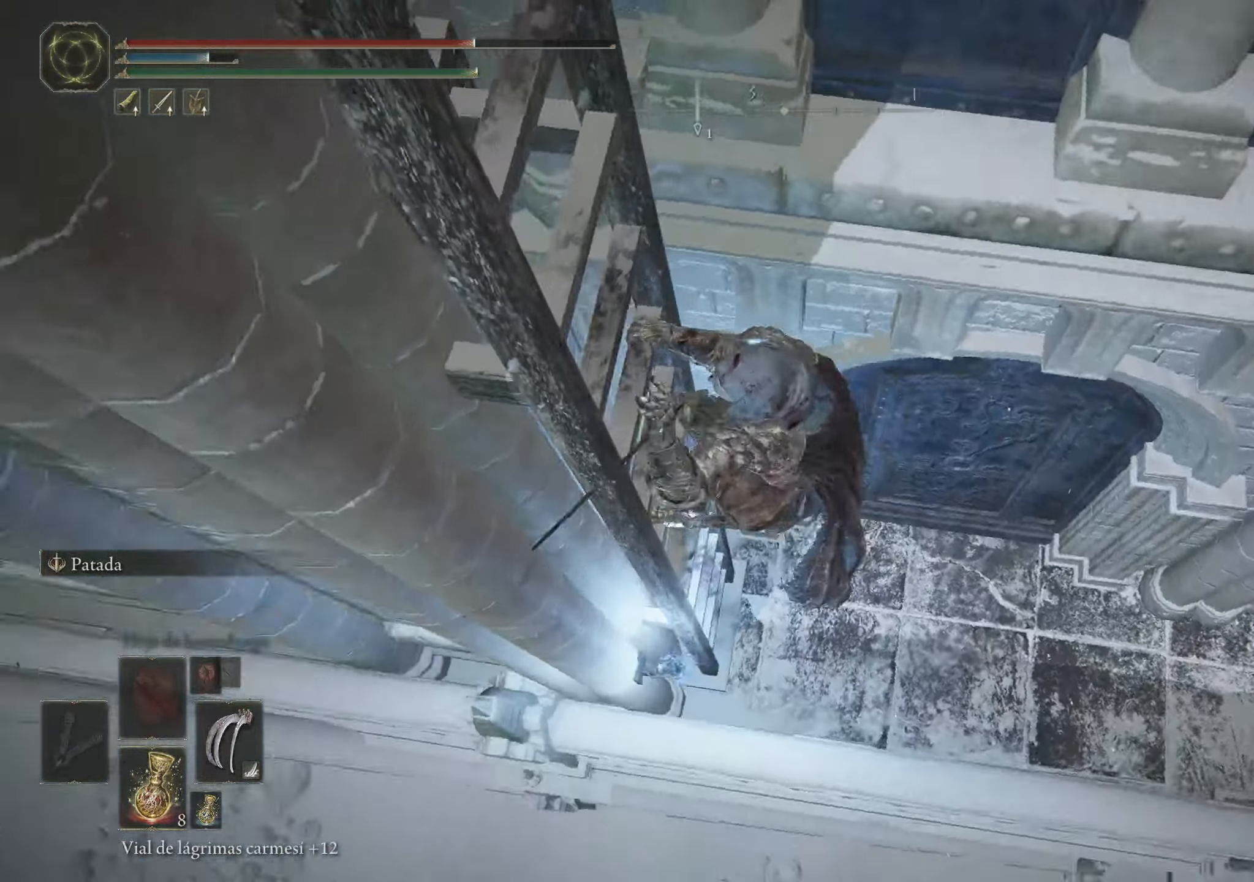
{"keys": ["space", "w"], "mouse": [], "events": []}
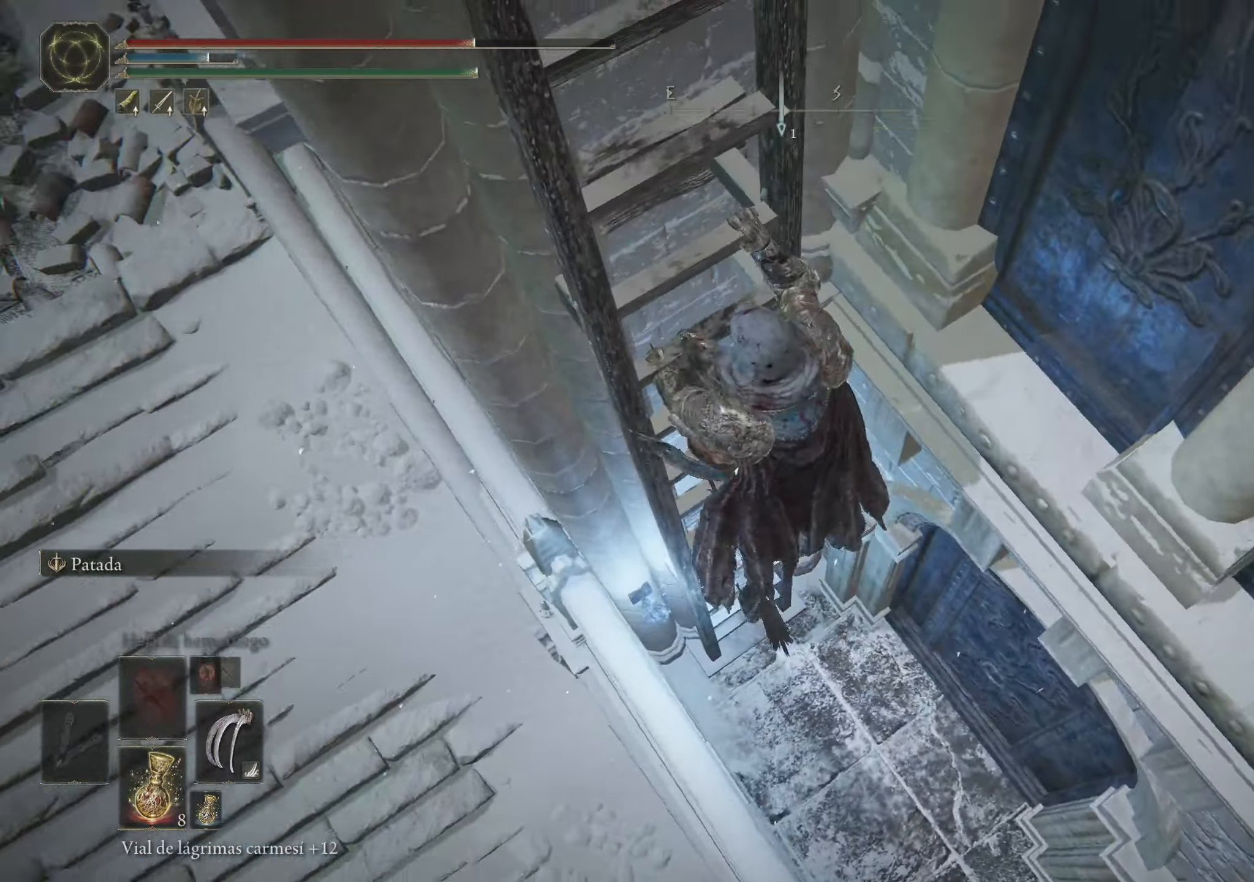
{"keys": ["space", "w"], "mouse": [], "events": []}
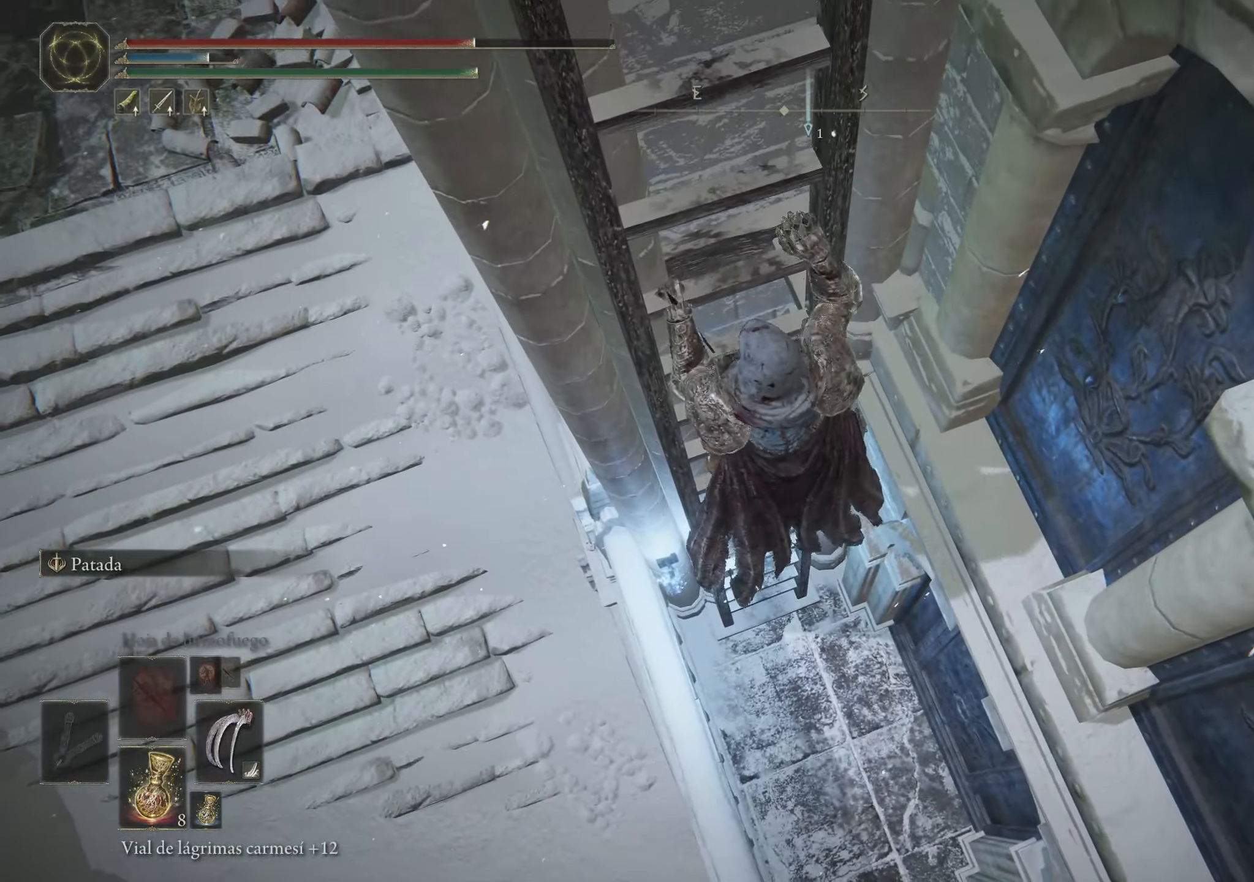
{"keys": ["space", "w"], "mouse": [], "events": []}
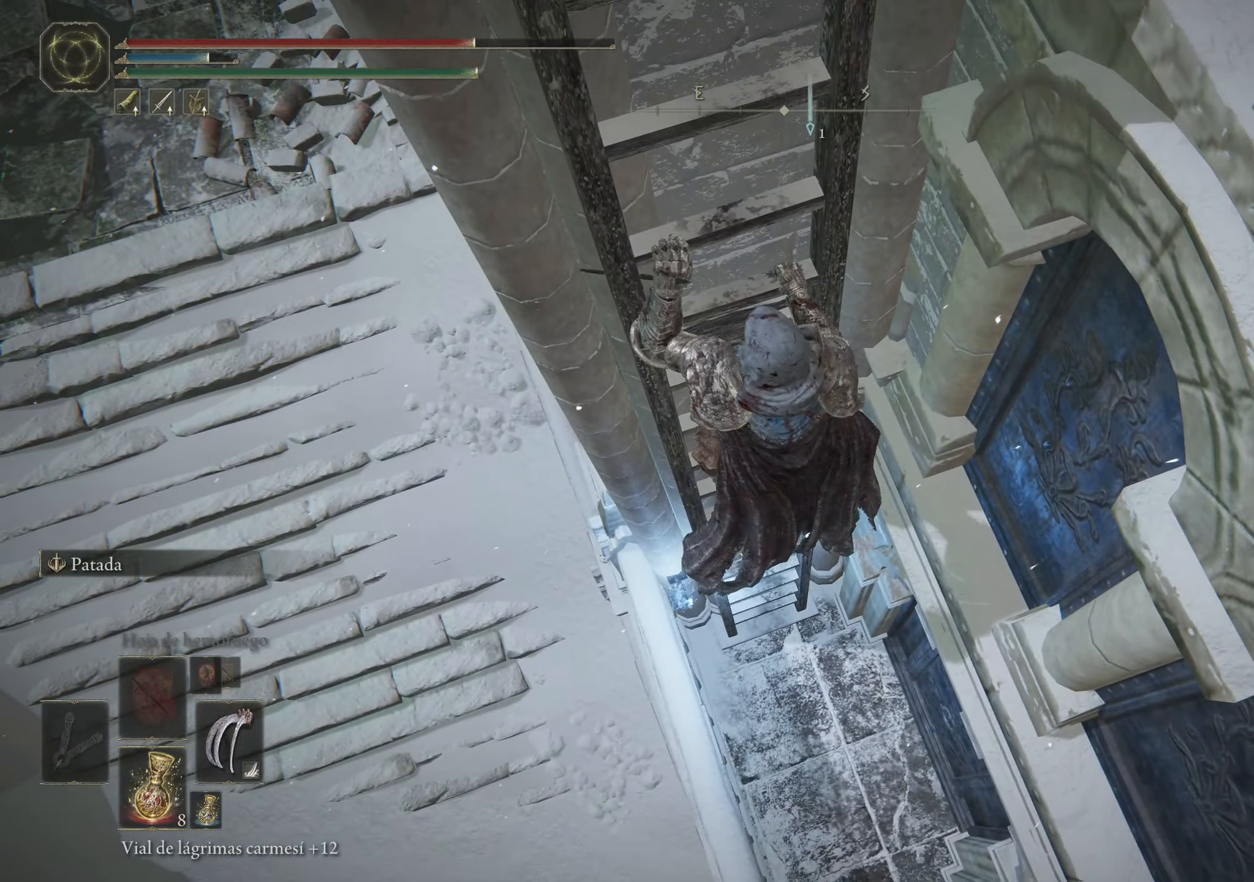
{"keys": ["space", "w"], "mouse": [], "events": []}
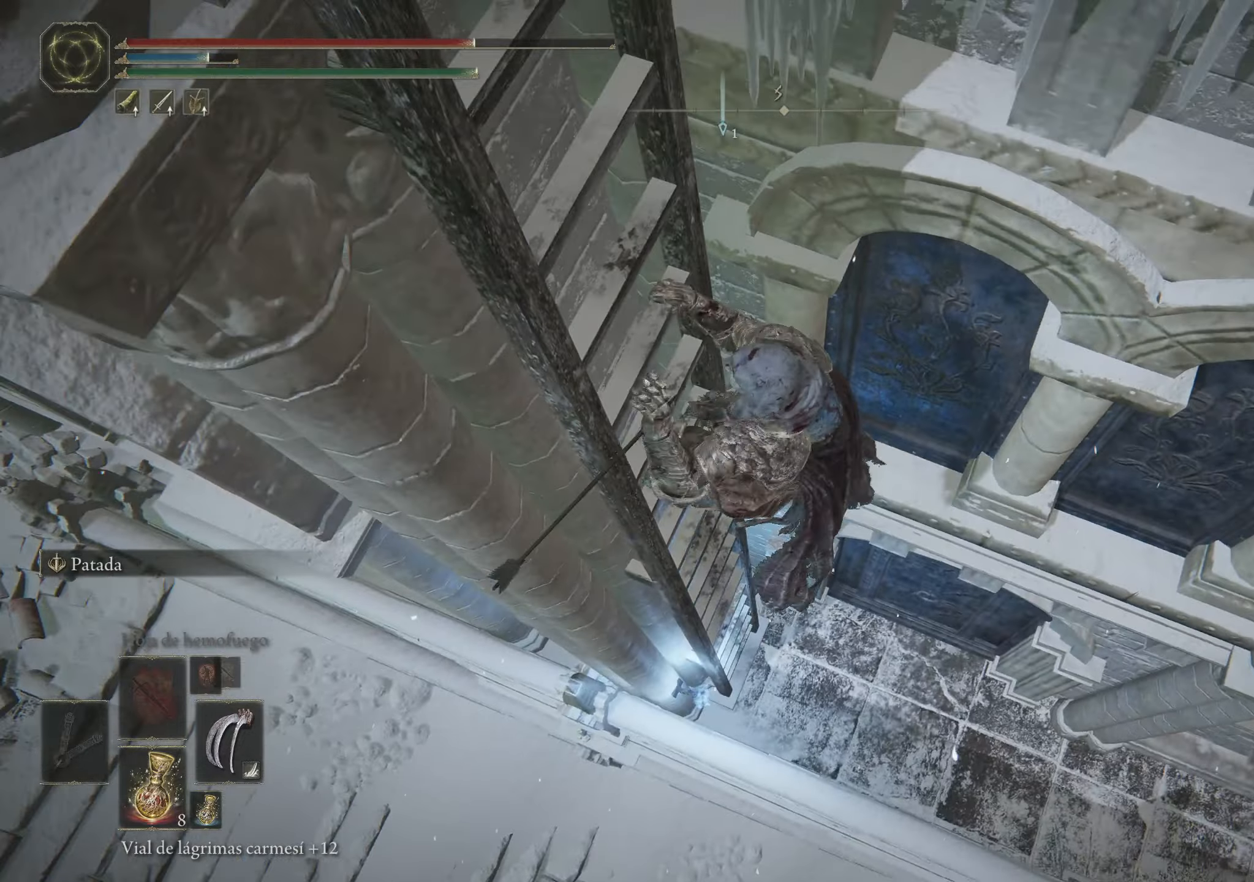
{"keys": ["space", "w"], "mouse": [], "events": []}
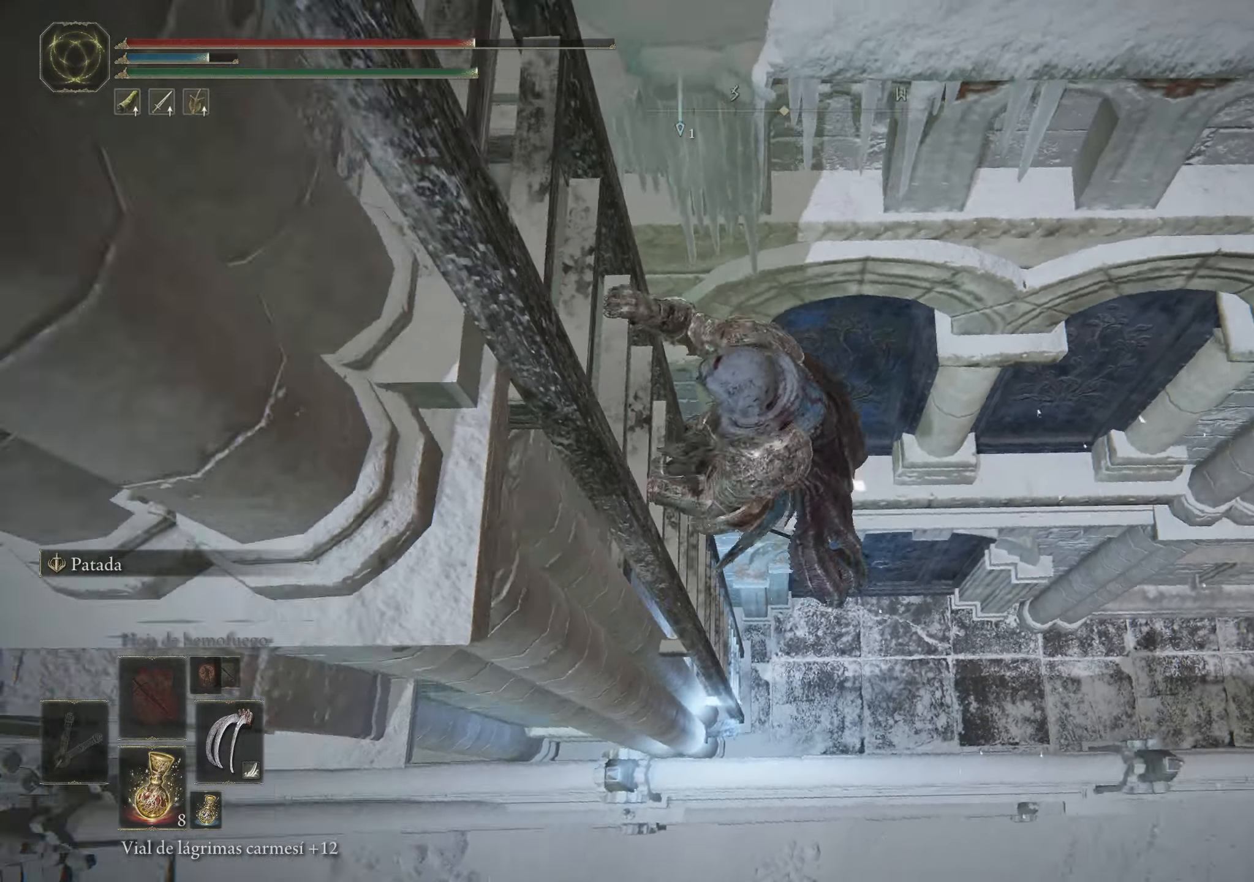
{"keys": ["space", "w"], "mouse": [], "events": []}
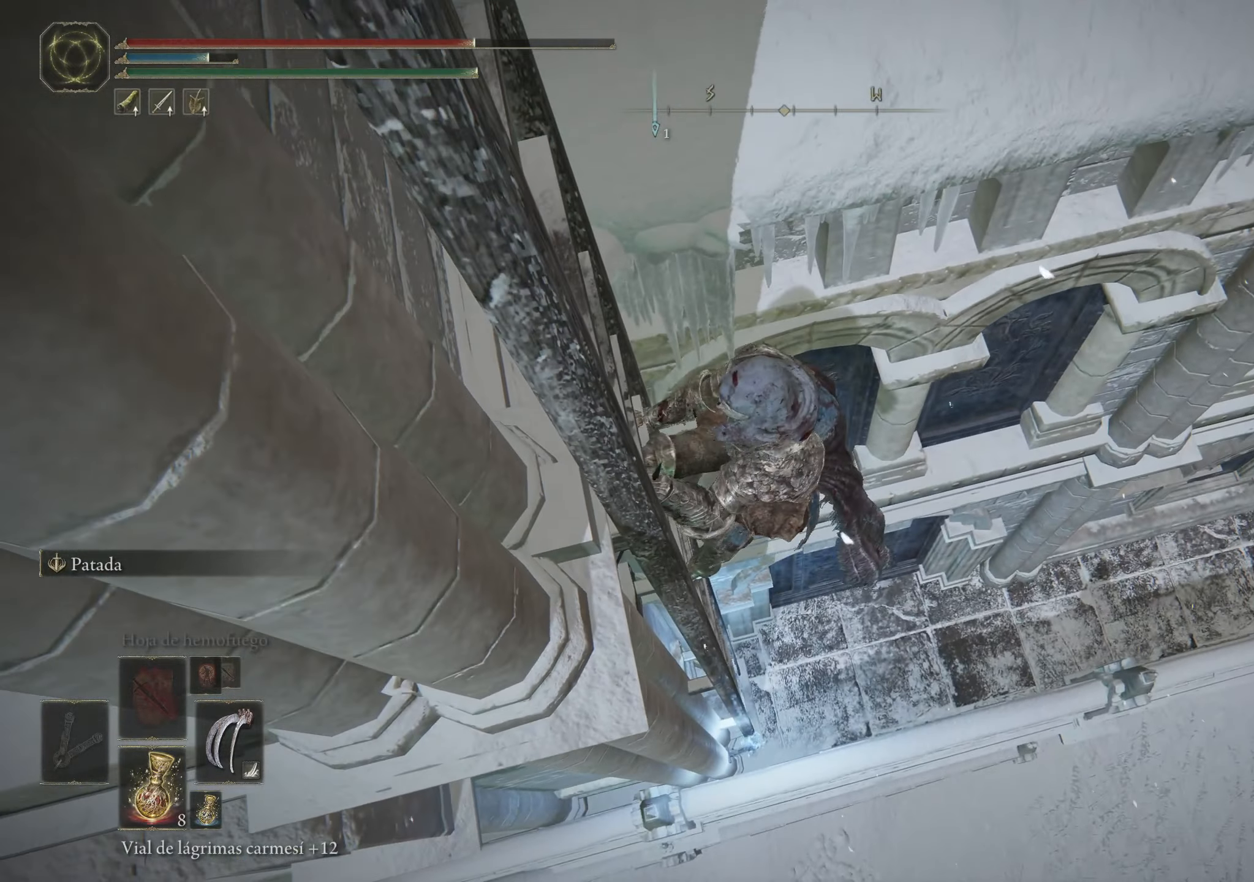
{"keys": ["space", "w"], "mouse": [], "events": []}
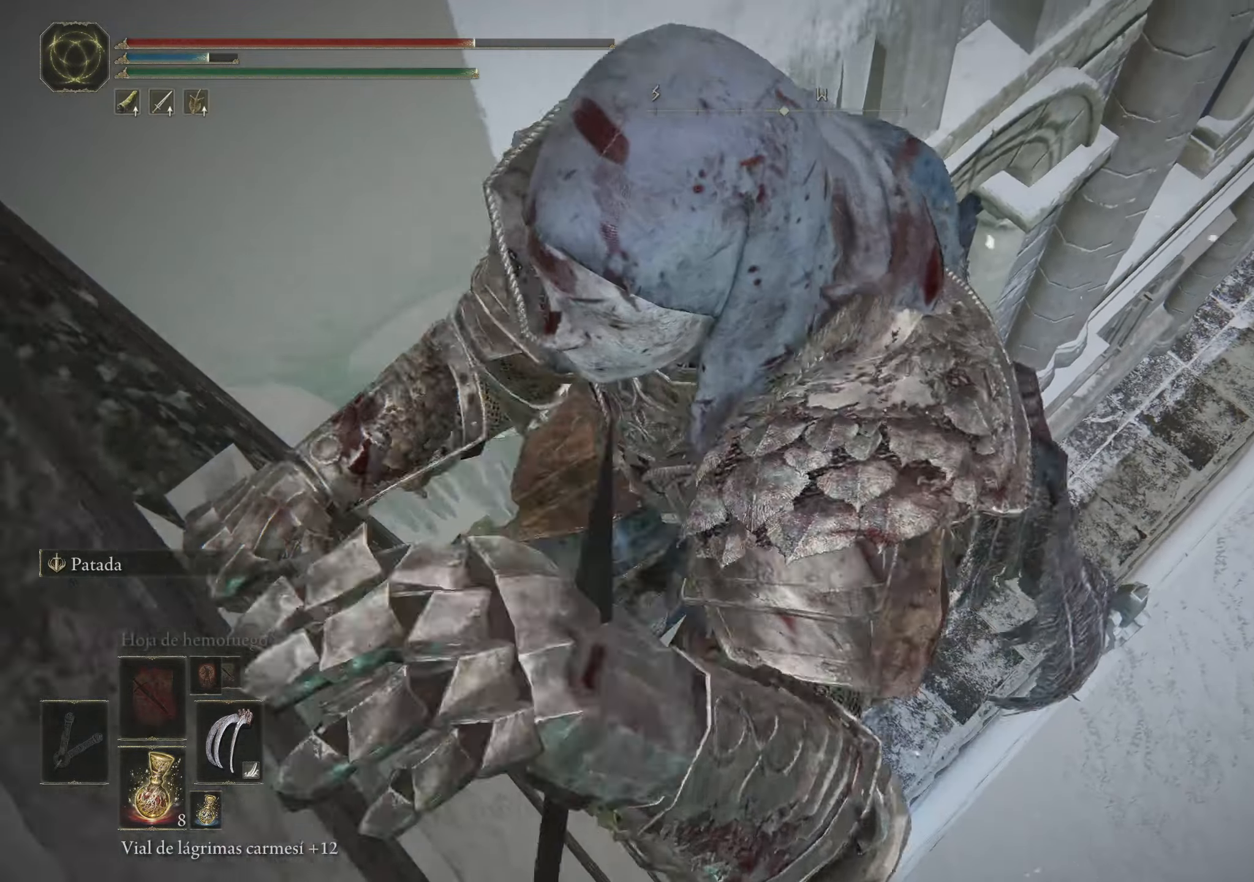
{"keys": ["space", "w"], "mouse": [], "events": []}
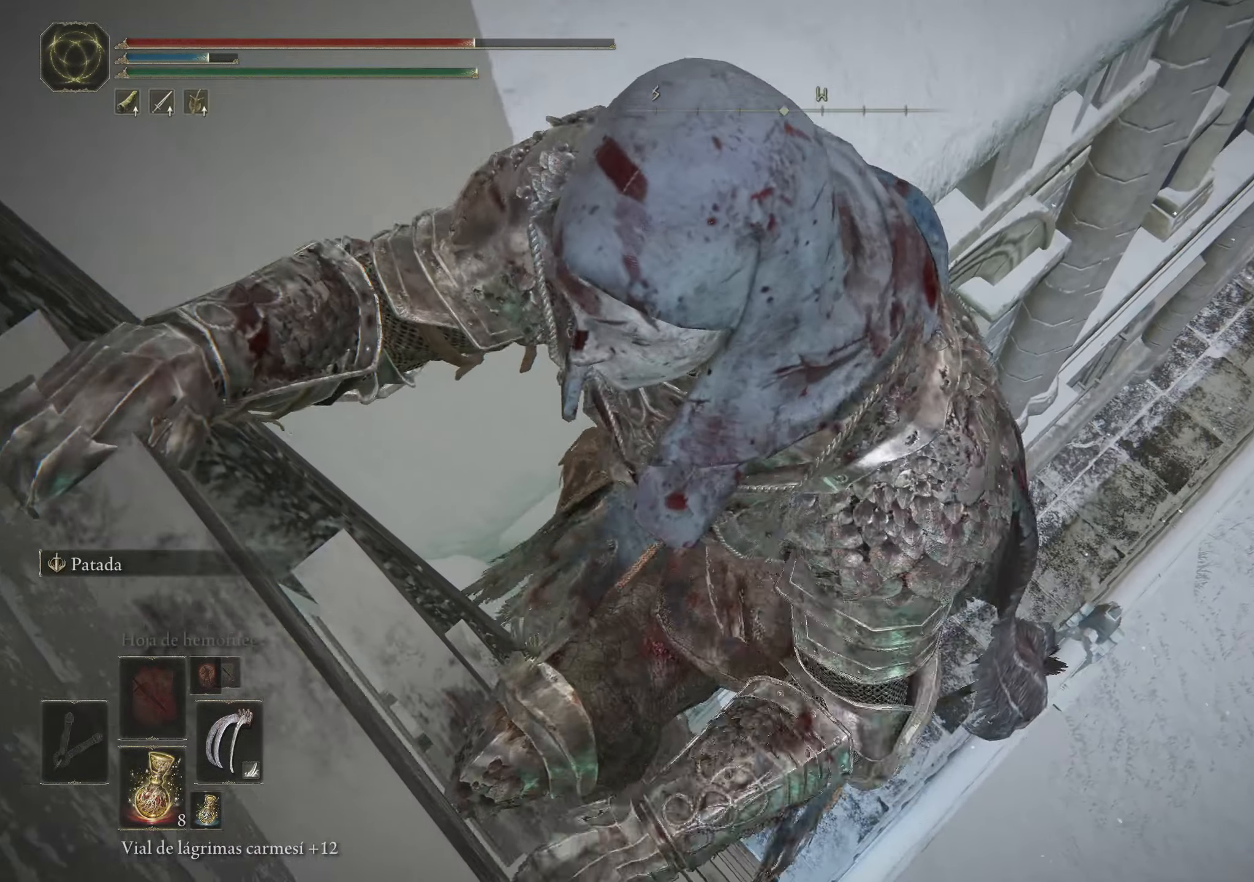
{"keys": ["space", "w"], "mouse": [], "events": []}
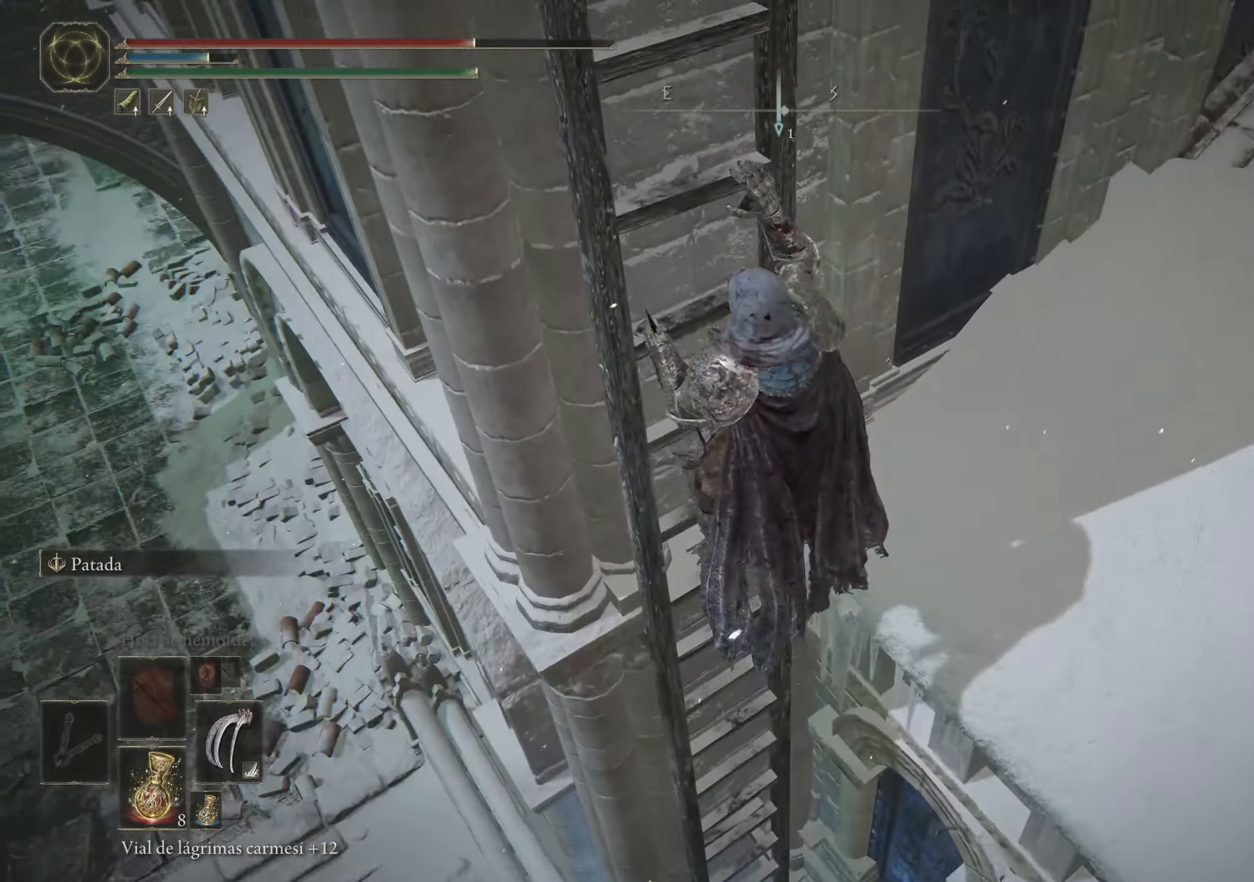
{"keys": ["space", "w"], "mouse": [], "events": []}
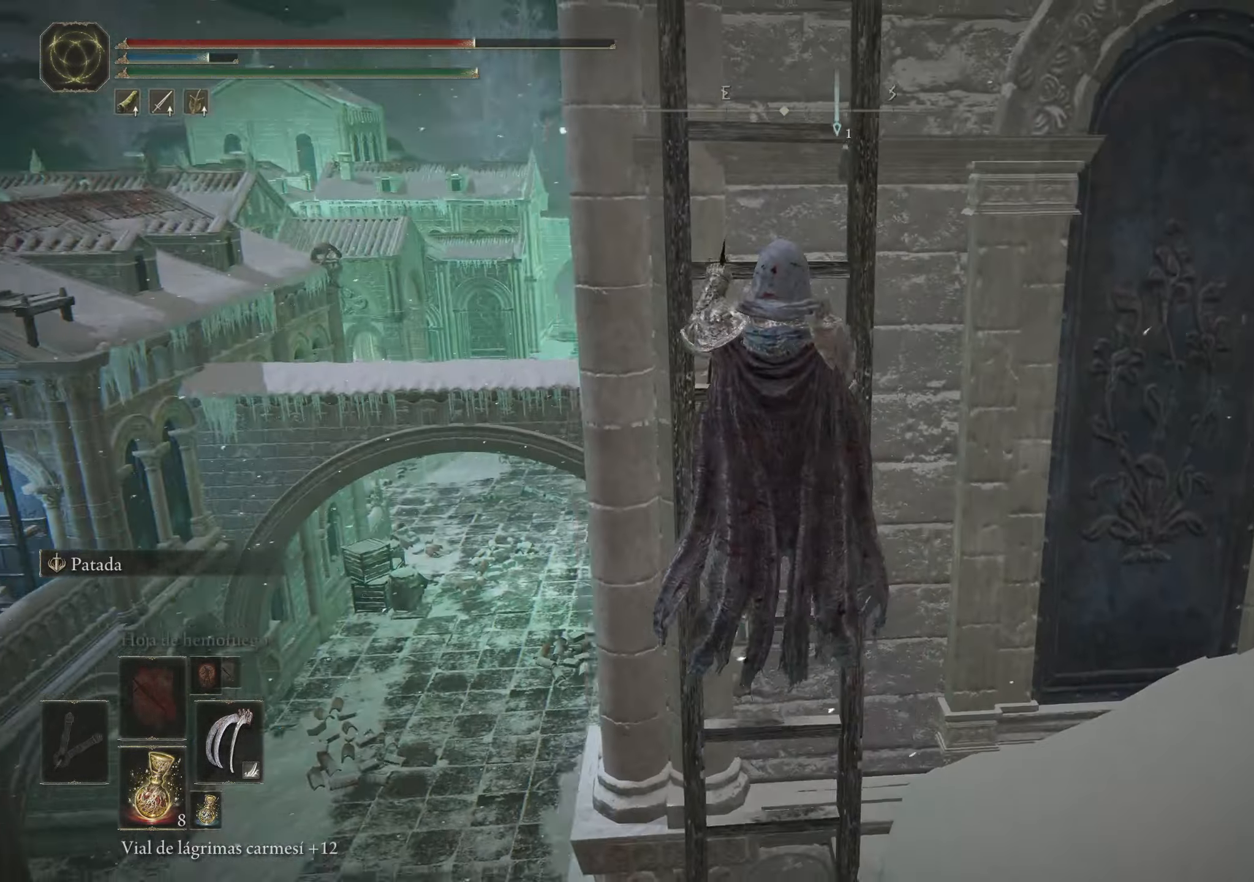
{"keys": ["space", "w"], "mouse": [], "events": []}
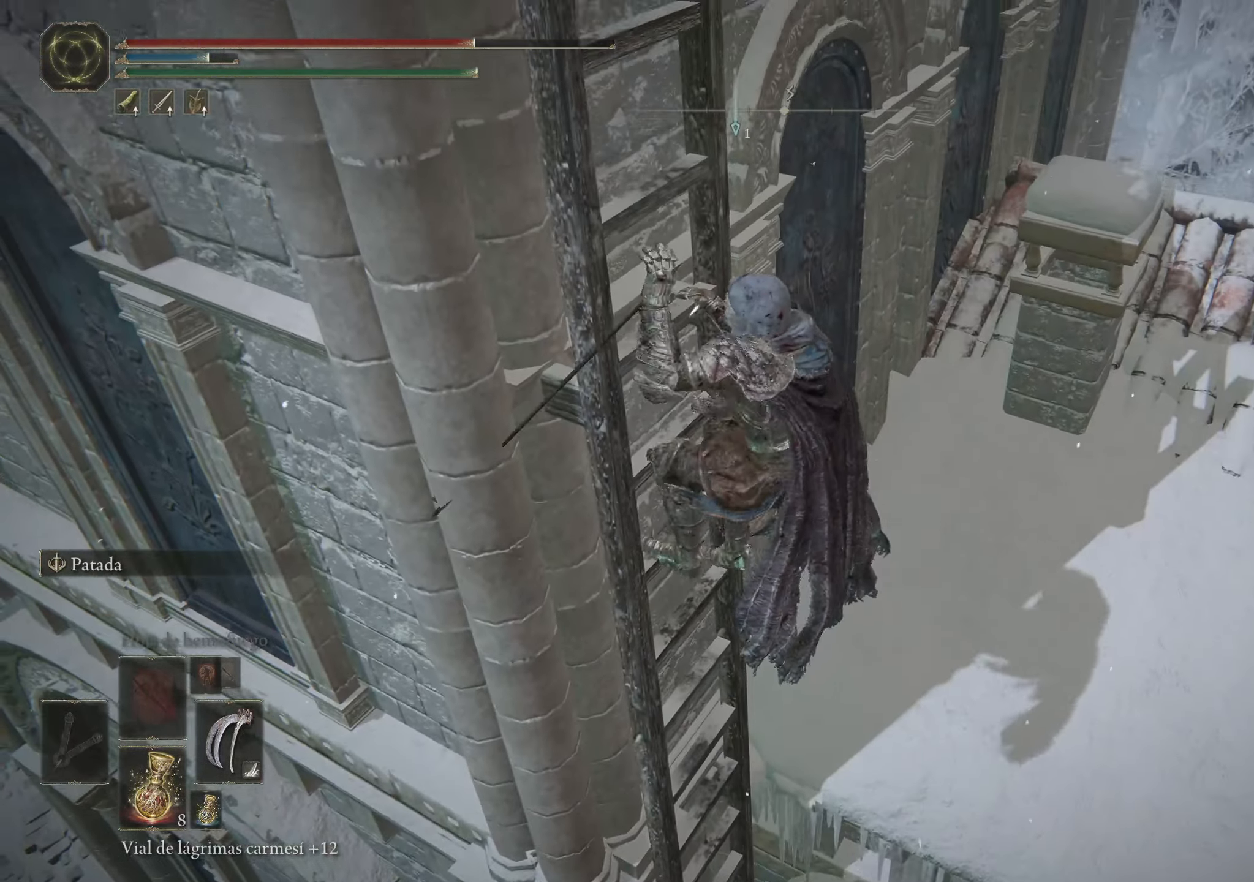
{"keys": ["space", "w"], "mouse": [], "events": []}
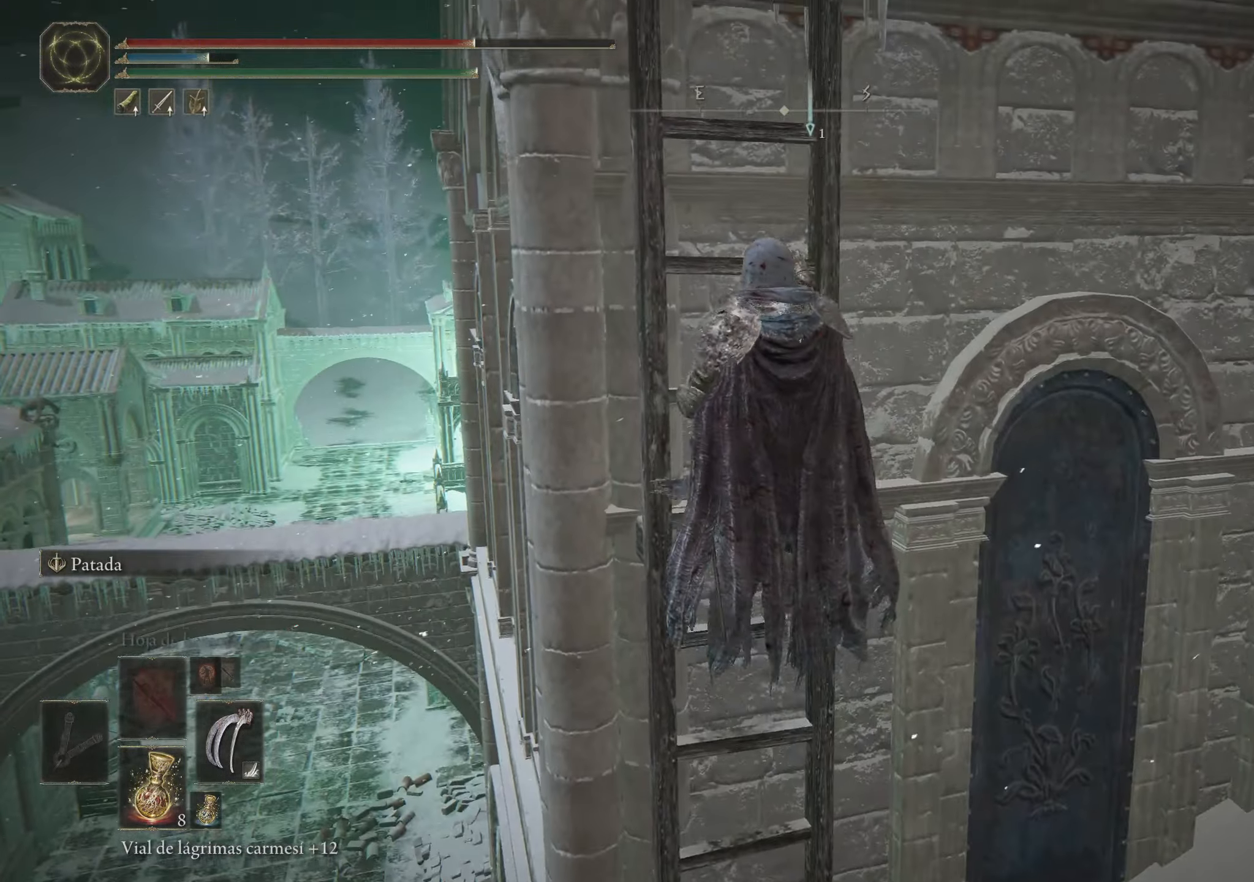
{"keys": ["space", "w"], "mouse": [], "events": []}
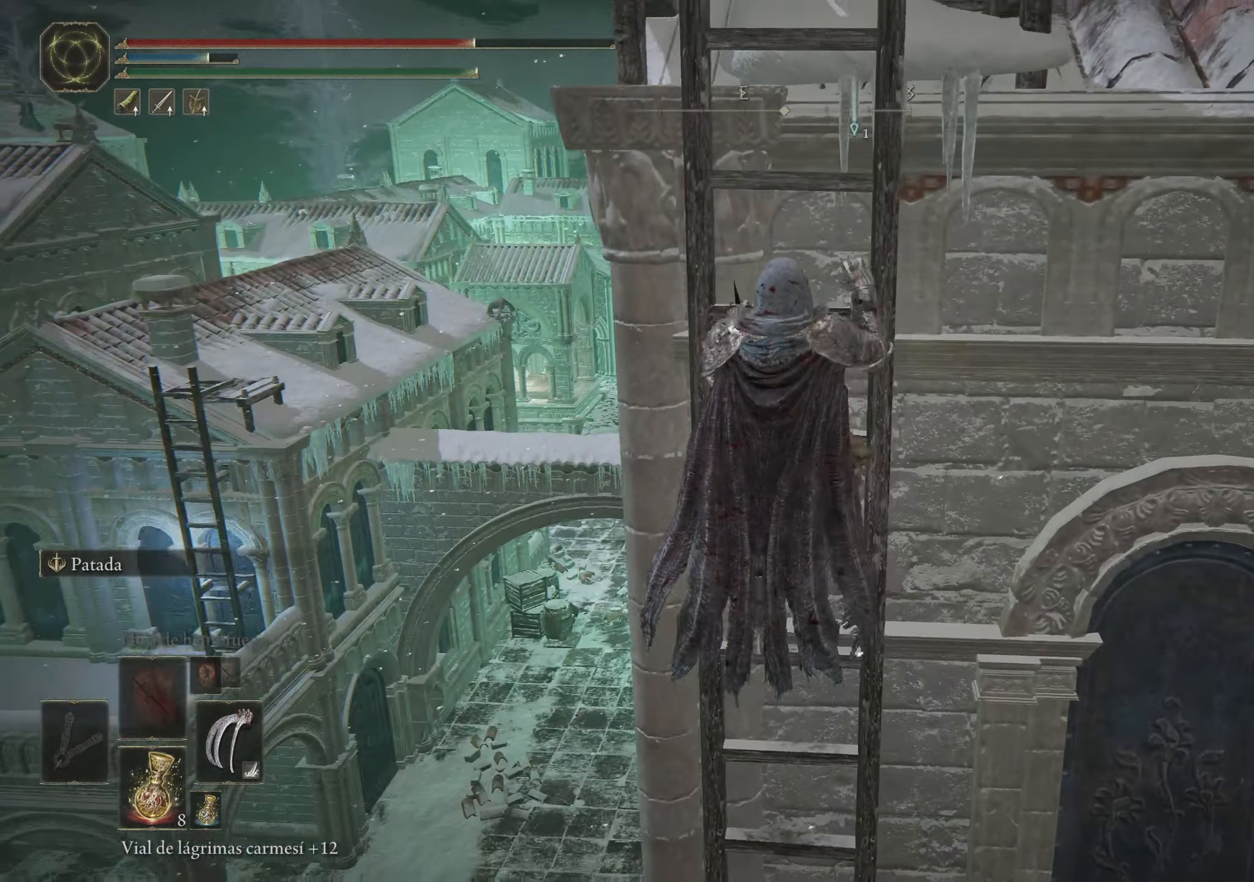
{"keys": ["space", "w"], "mouse": [], "events": []}
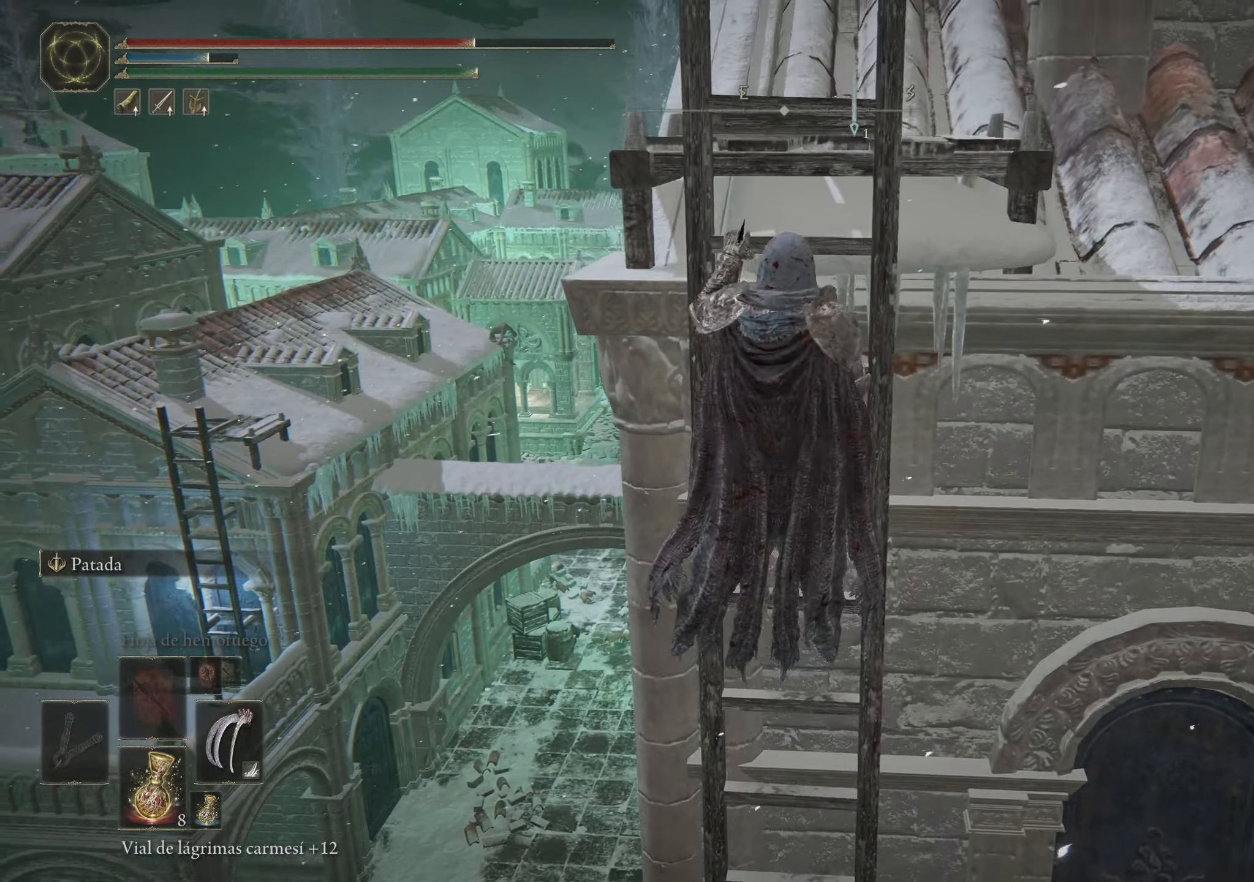
{"keys": ["space", "w"], "mouse": [], "events": []}
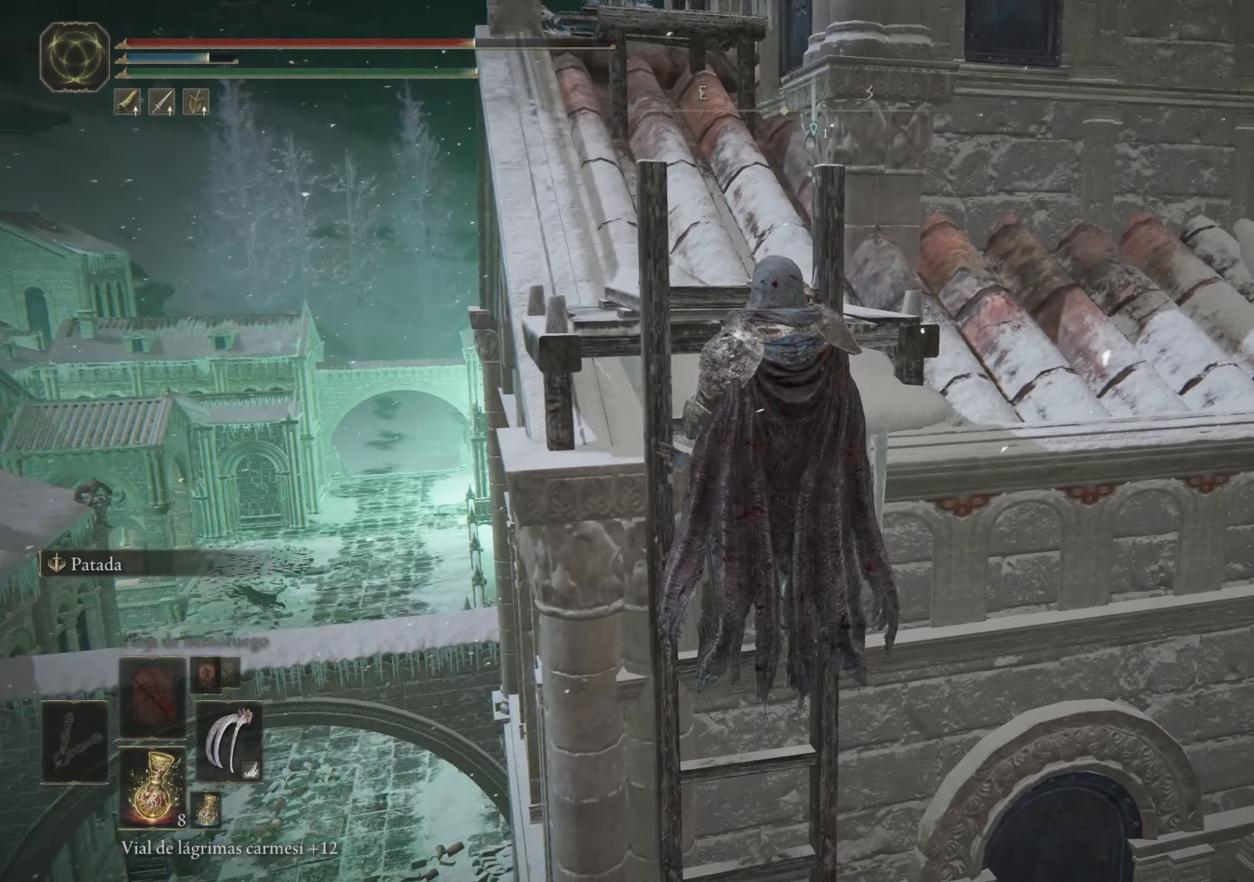
{"keys": ["space", "w"], "mouse": [], "events": []}